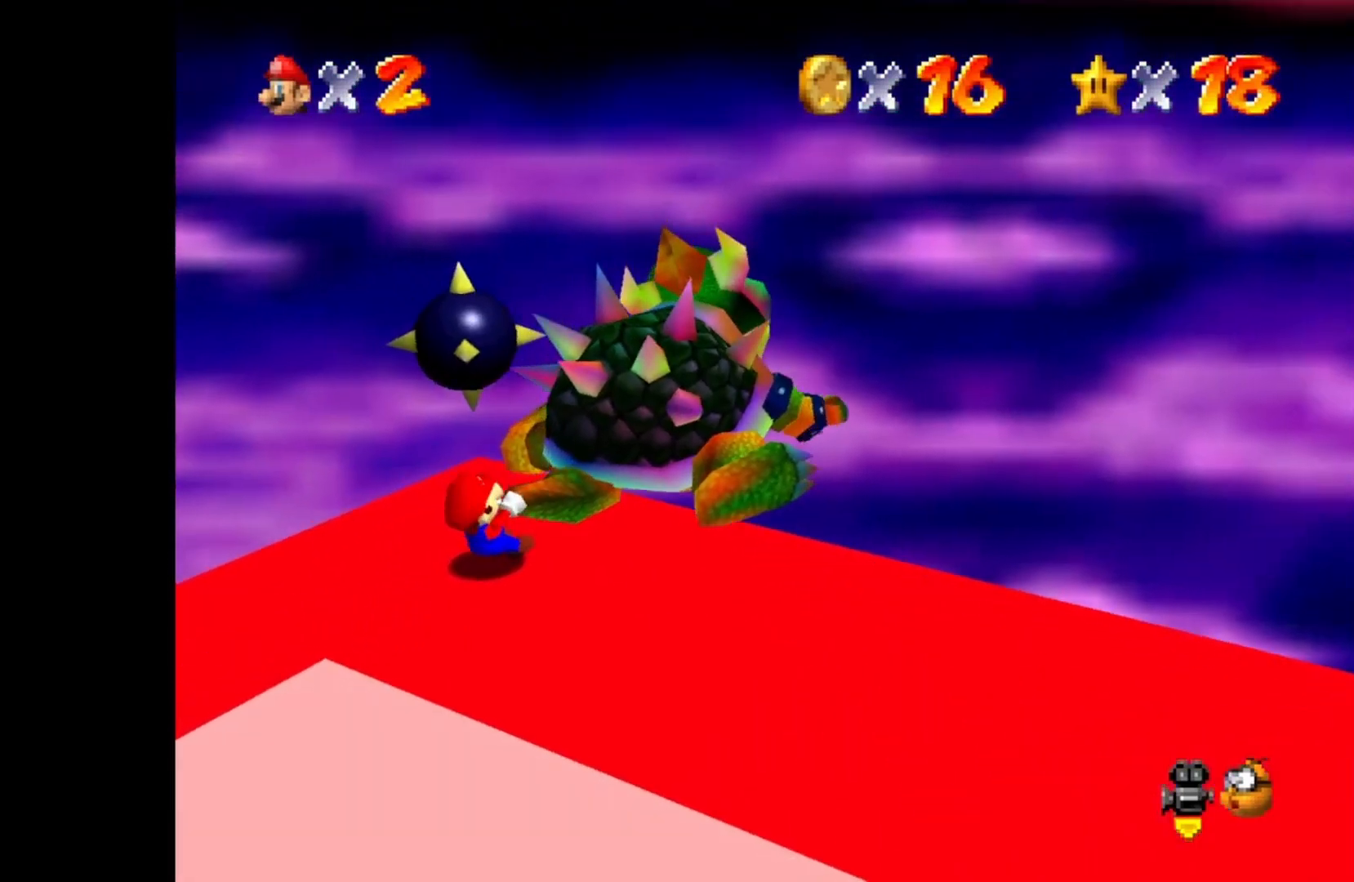
Gameplay with a controller (PlayStation layout); each line is a JSON object with the inputs held at the frame after it. "events" lists button and stick changes between this image and that frame as [ms after this image, input, new state], when the widget could be followed in between.
{"buttons": [], "left_stick": "left", "right_stick": "center", "events": [[83, "left_stick", "left"], [217, "left_stick", "down"], [283, "left_stick", "right"], [367, "left_stick", "up"], [500, "left_stick", "left"]]}
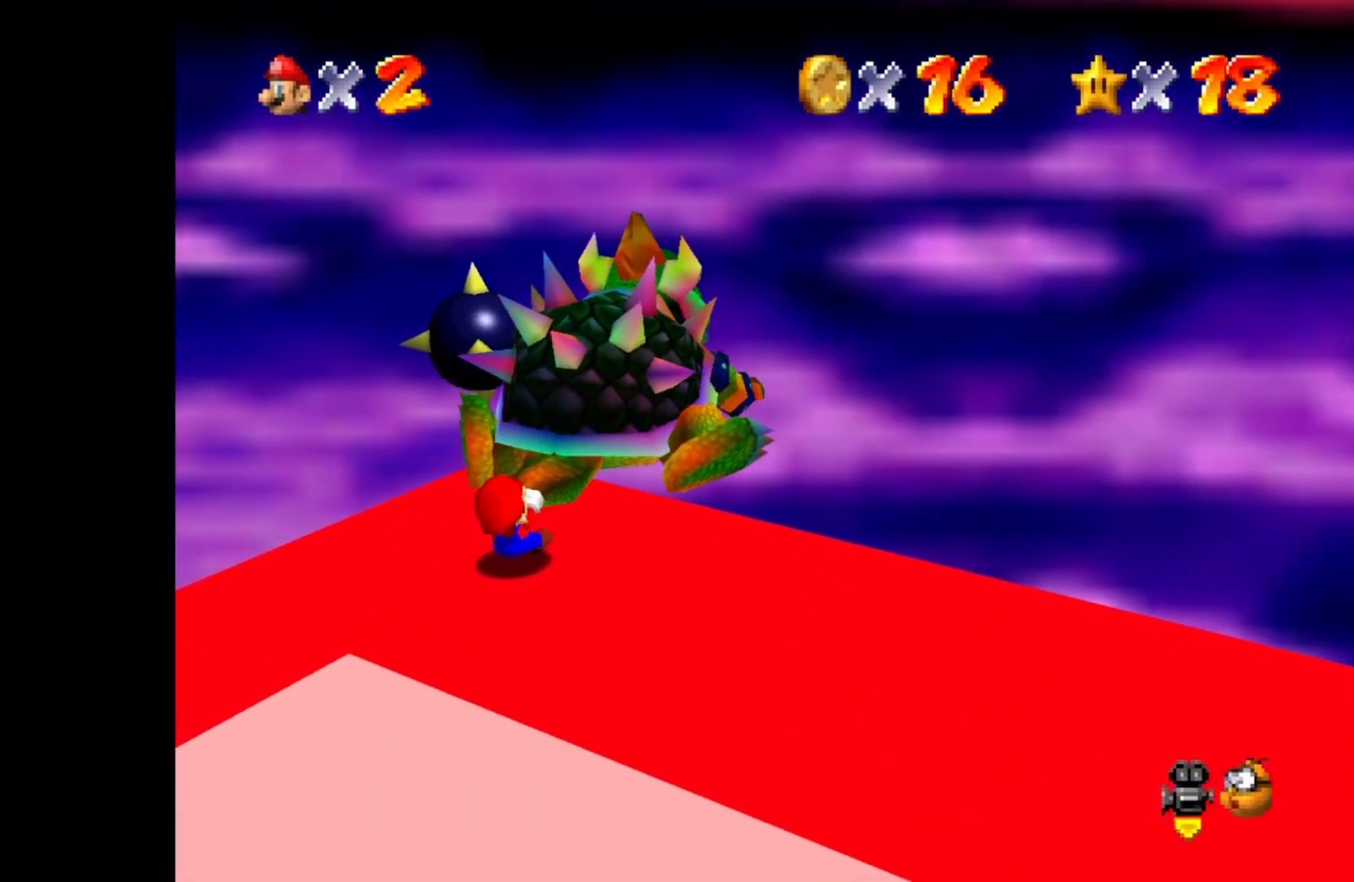
{"buttons": [], "left_stick": "left", "right_stick": "center", "events": [[183, "left_stick", "down"], [283, "left_stick", "right"], [400, "left_stick", "up"], [483, "left_stick", "left"]]}
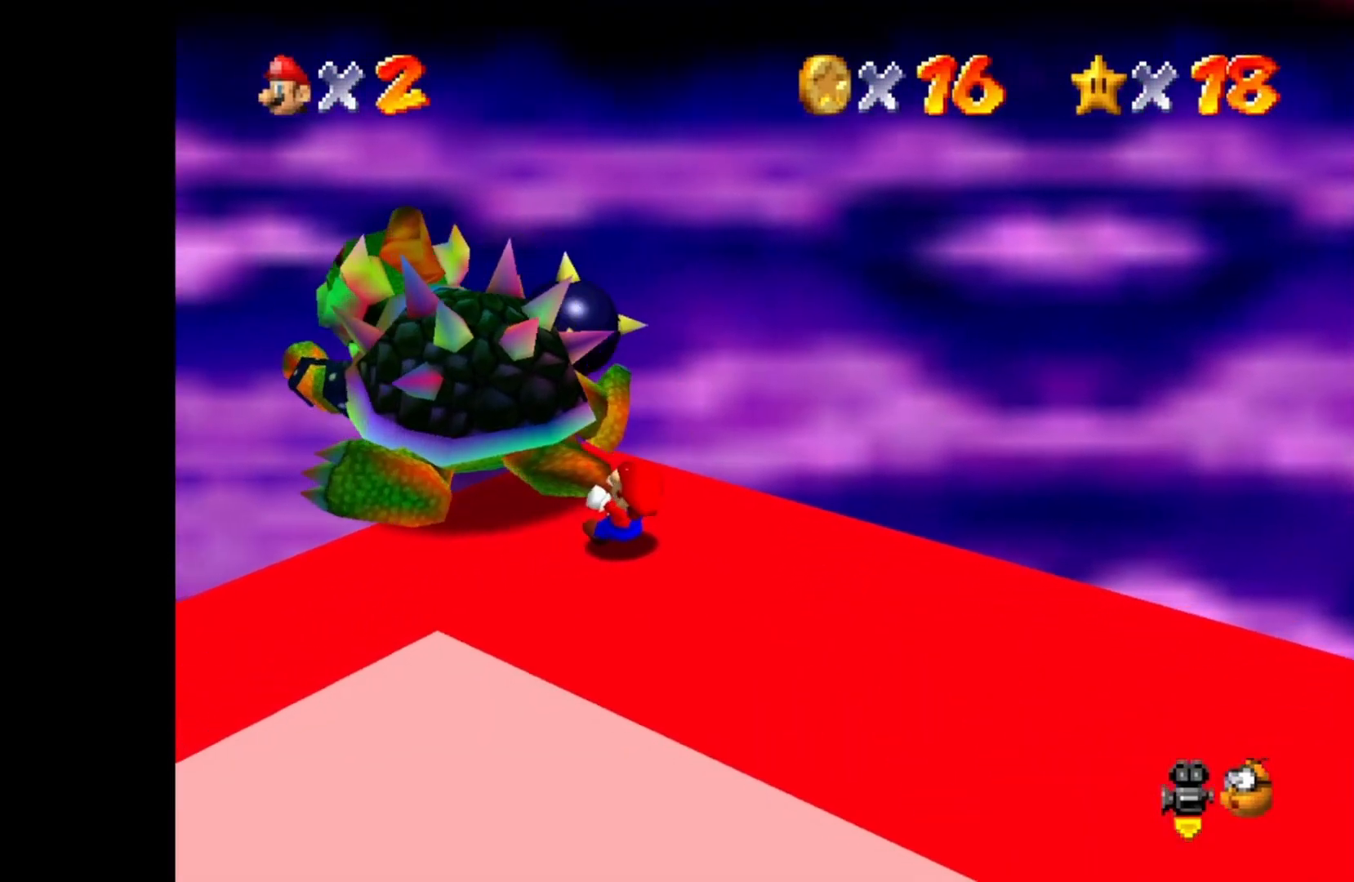
{"buttons": [], "left_stick": "down", "right_stick": "center", "events": [[100, "left_stick", "down"], [183, "left_stick", "right"], [333, "left_stick", "up-left"], [500, "left_stick", "down"]]}
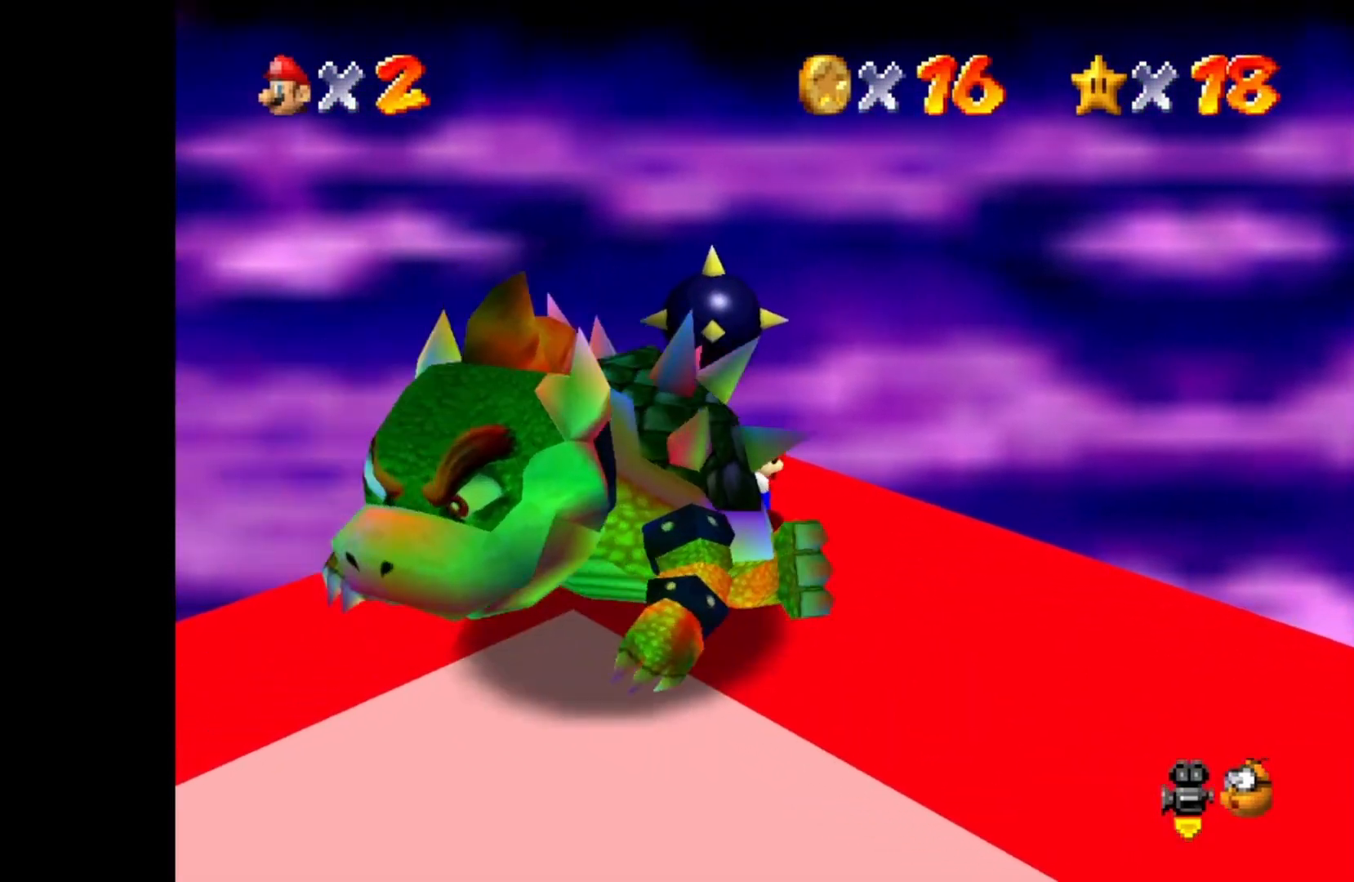
{"buttons": [], "left_stick": "left", "right_stick": "center", "events": [[33, "left_stick", "down-right"], [167, "left_stick", "up-right"], [267, "left_stick", "up-left"], [333, "left_stick", "left"]]}
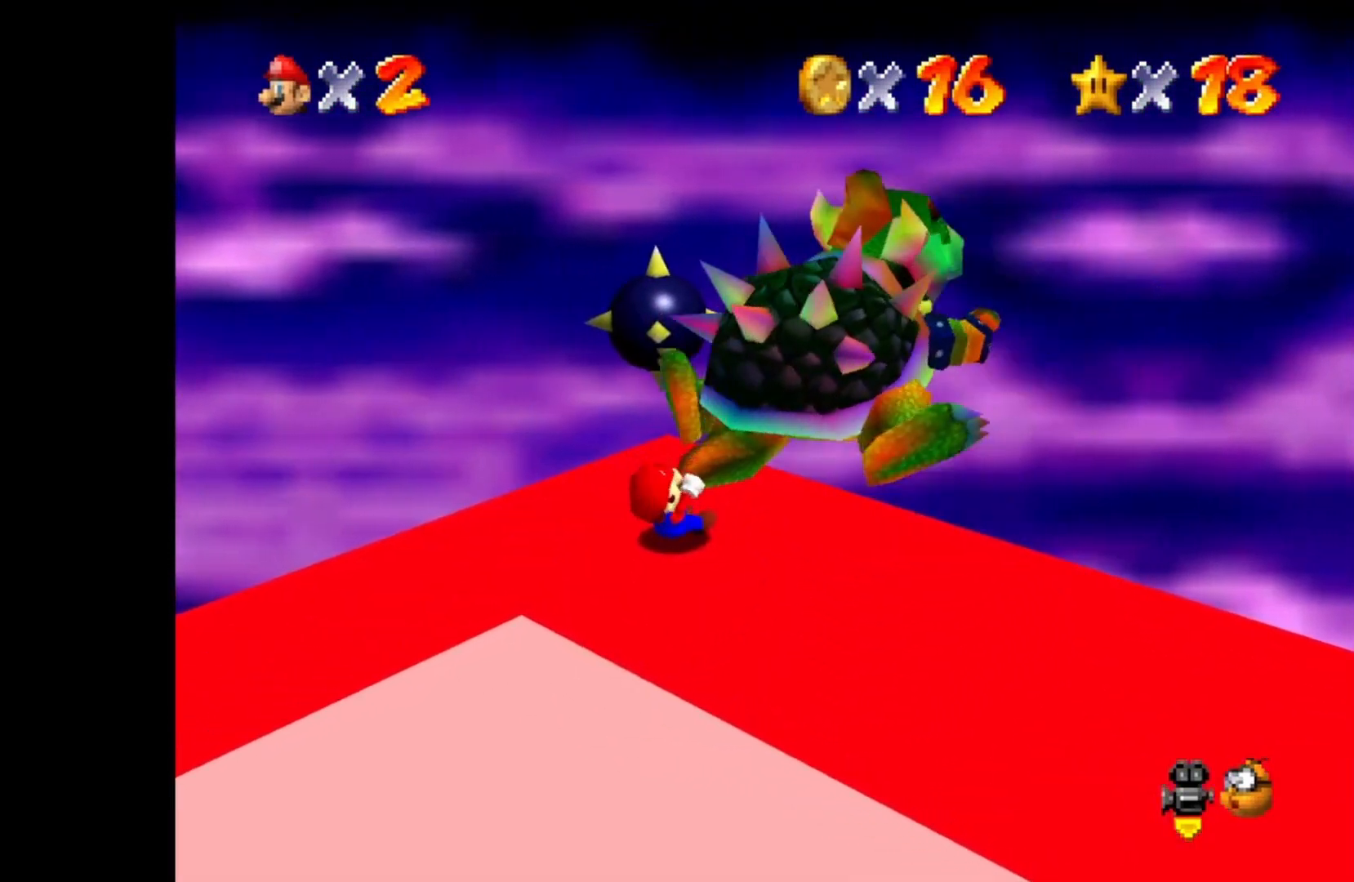
{"buttons": [], "left_stick": "center", "right_stick": "center", "events": [[83, "left_stick", "up-right"], [150, "SQUARE", "down"], [183, "left_stick", "center"], [233, "SQUARE", "up"]]}
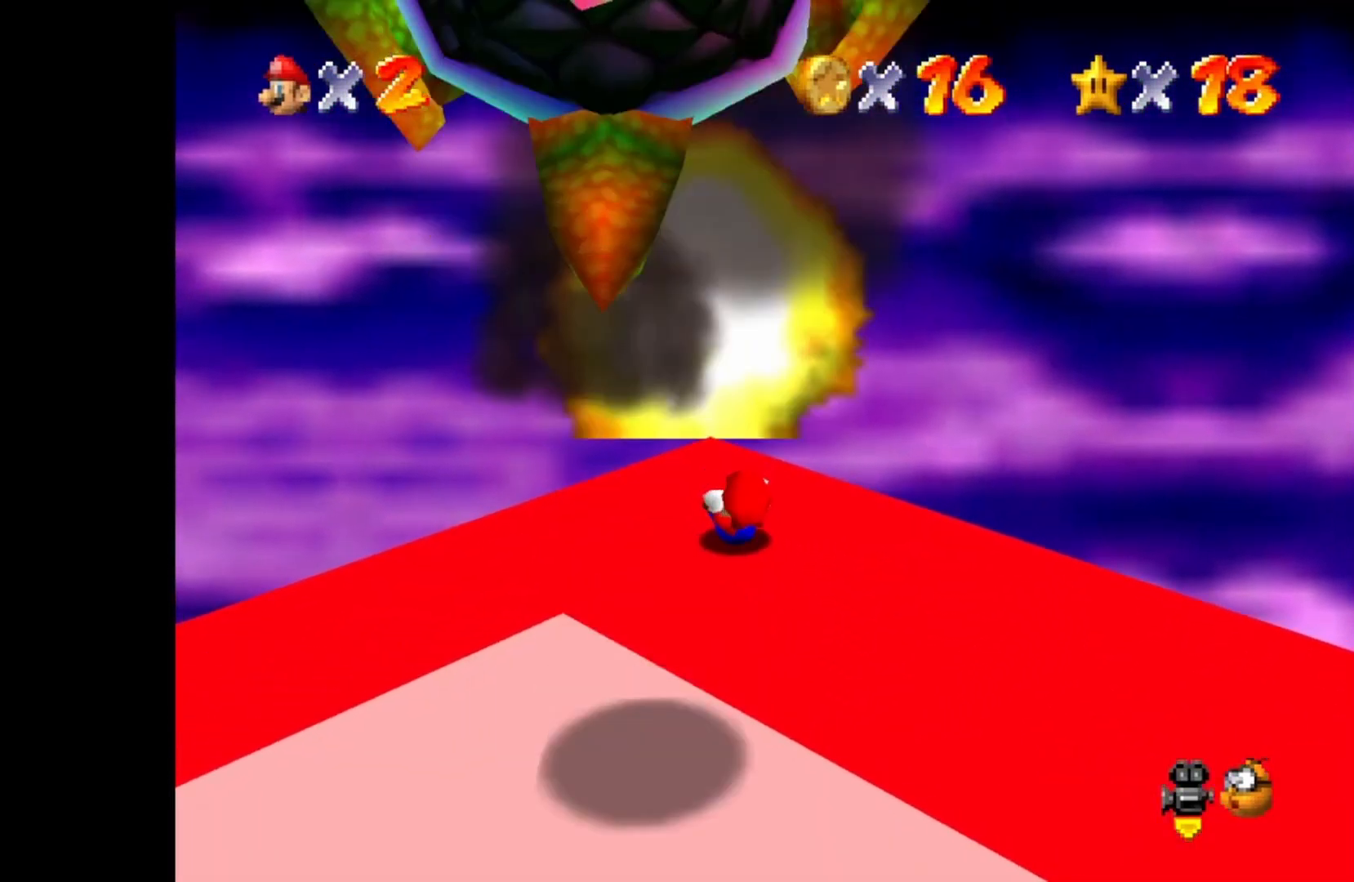
{"buttons": [], "left_stick": "left", "right_stick": "center", "events": [[317, "DPAD_RIGHT", "down"], [417, "DPAD_RIGHT", "up"], [450, "left_stick", "left"]]}
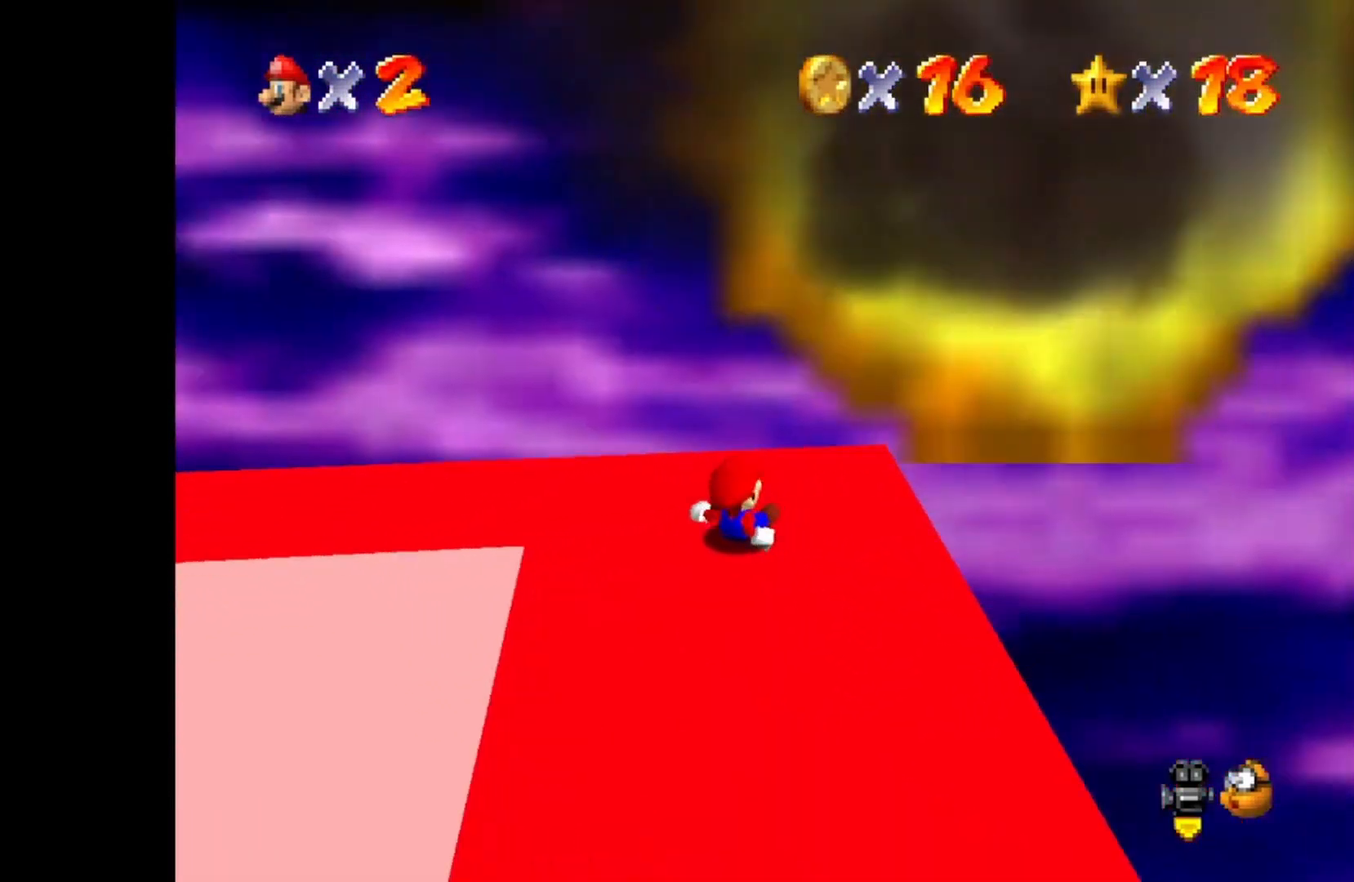
{"buttons": ["DPAD_RIGHT"], "left_stick": "up", "right_stick": "center", "events": [[17, "DPAD_RIGHT", "down"], [117, "DPAD_RIGHT", "up"], [217, "DPAD_RIGHT", "down"], [333, "DPAD_RIGHT", "up"], [400, "left_stick", "up-left"], [417, "DPAD_RIGHT", "down"], [500, "left_stick", "up"]]}
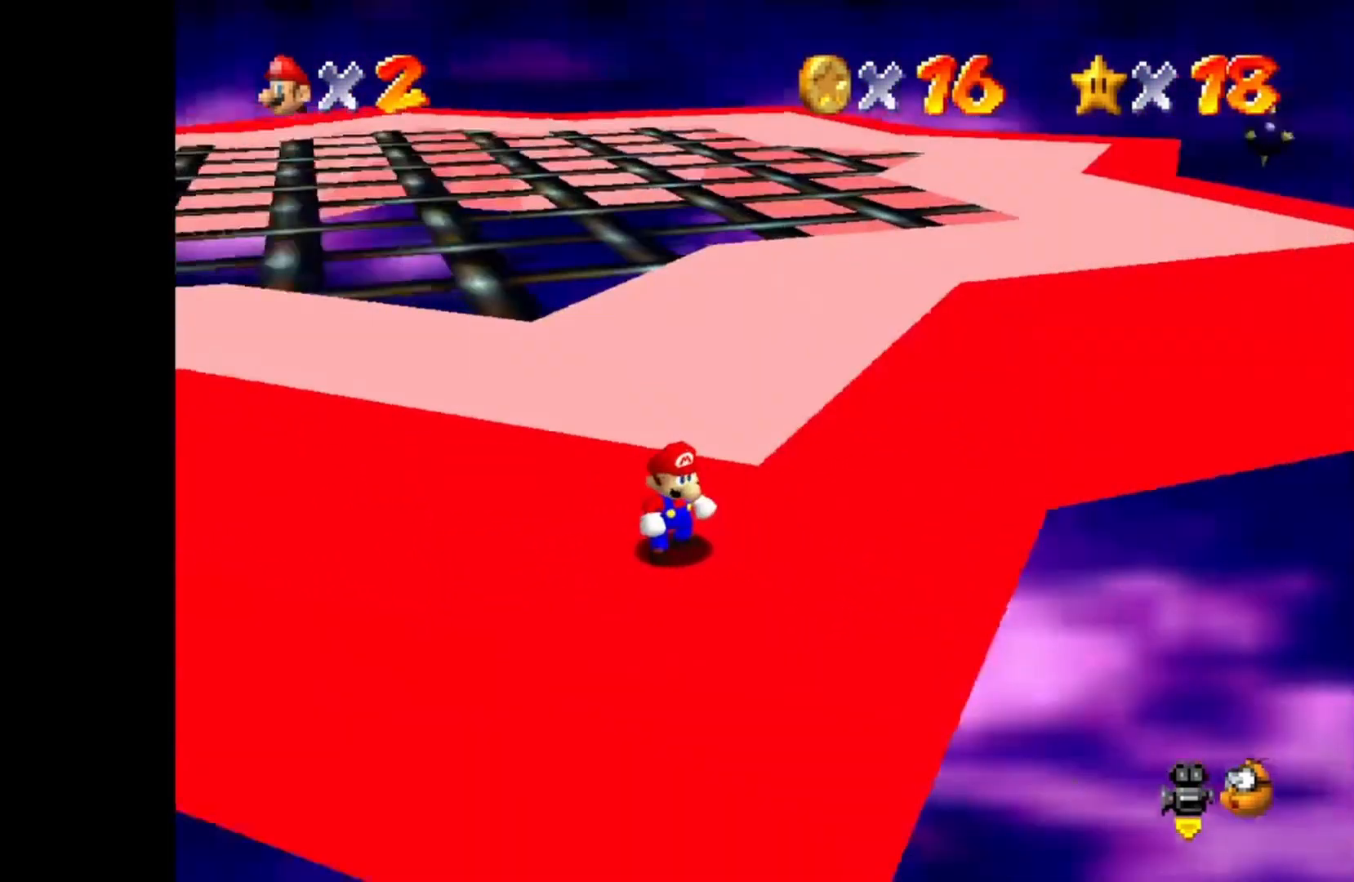
{"buttons": [], "left_stick": "up", "right_stick": "center", "events": [[50, "DPAD_RIGHT", "up"]]}
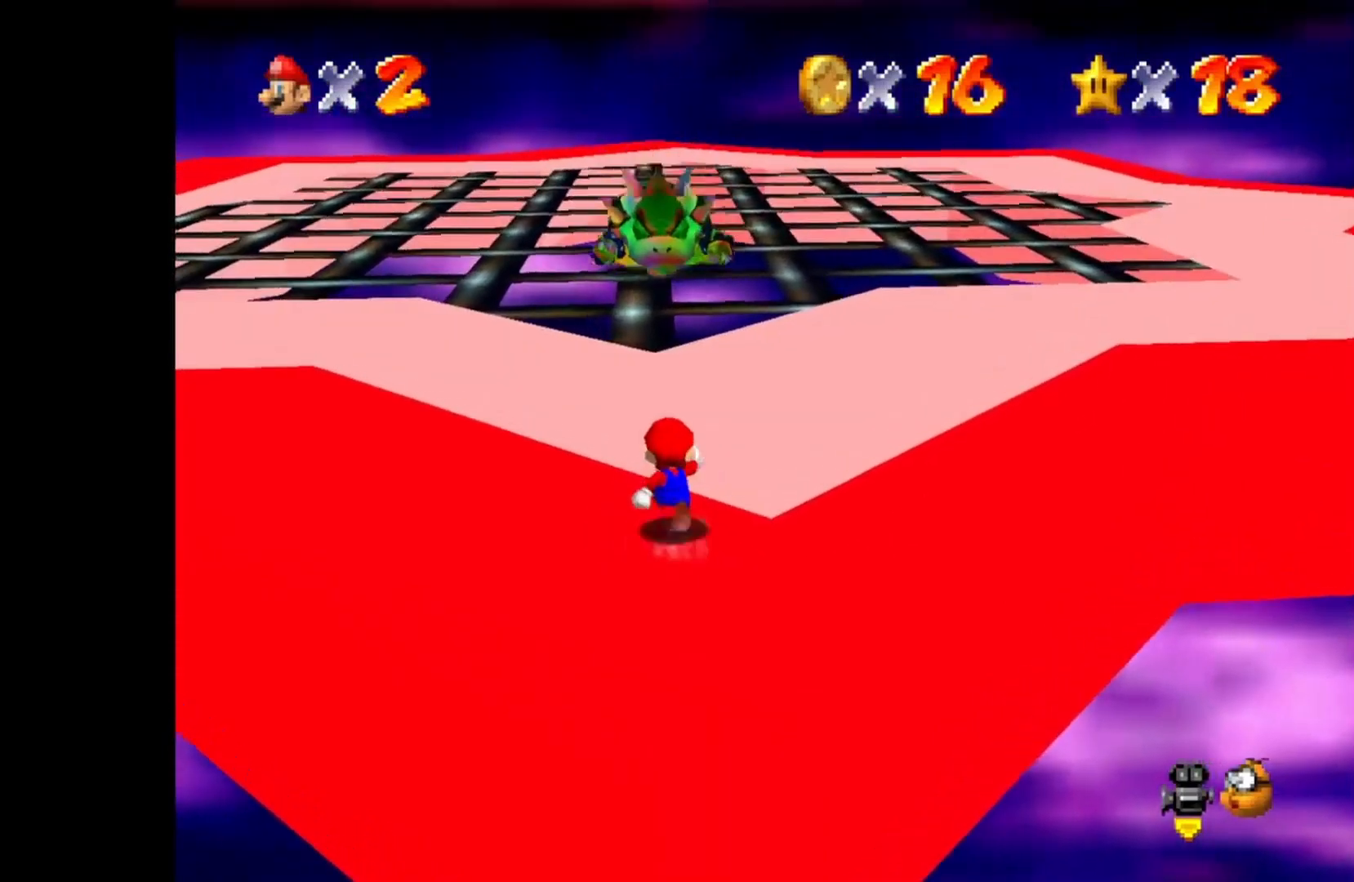
{"buttons": [], "left_stick": "up", "right_stick": "center", "events": []}
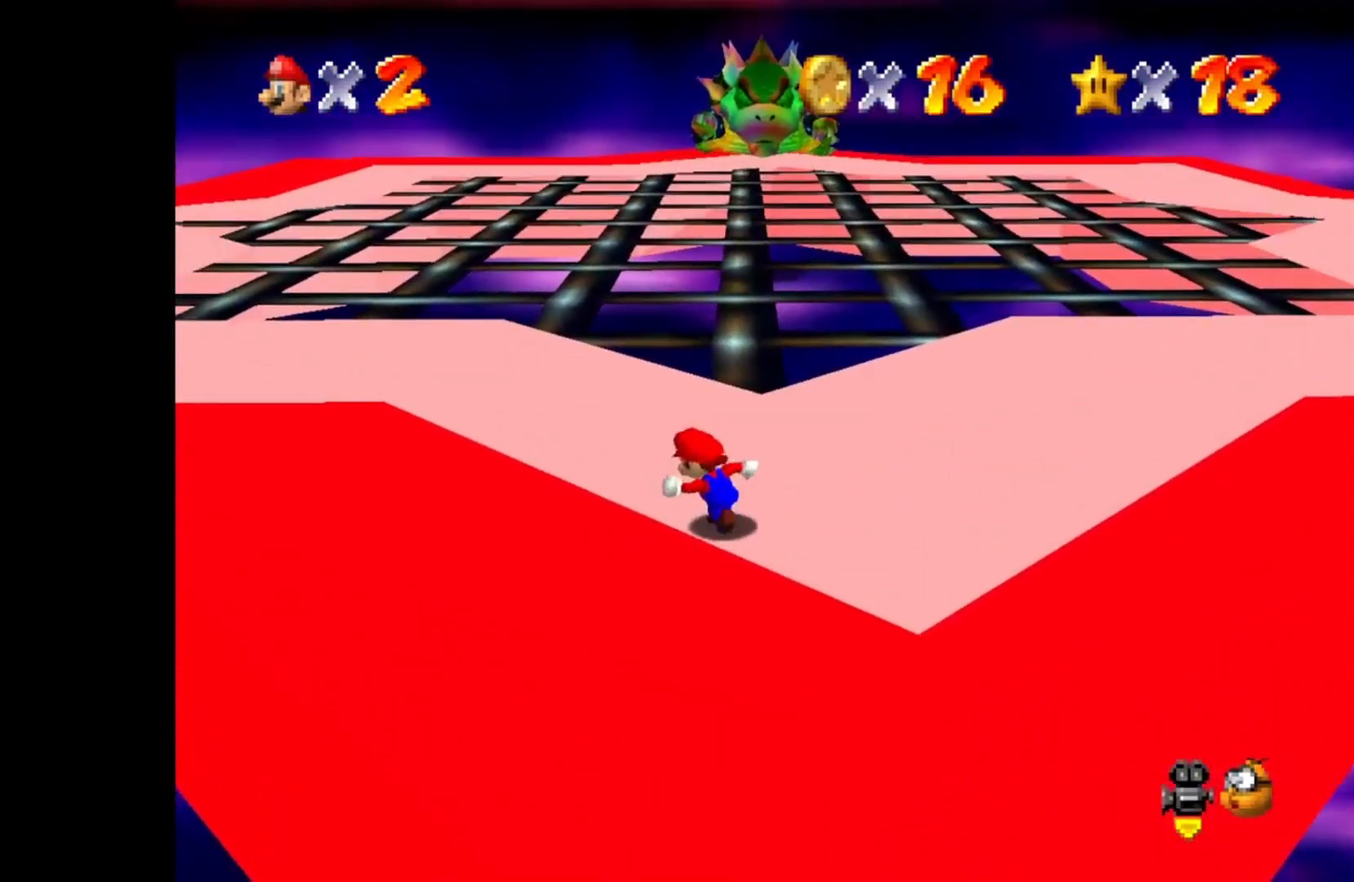
{"buttons": [], "left_stick": "up", "right_stick": "center", "events": [[17, "DPAD_RIGHT", "down"], [133, "DPAD_RIGHT", "up"]]}
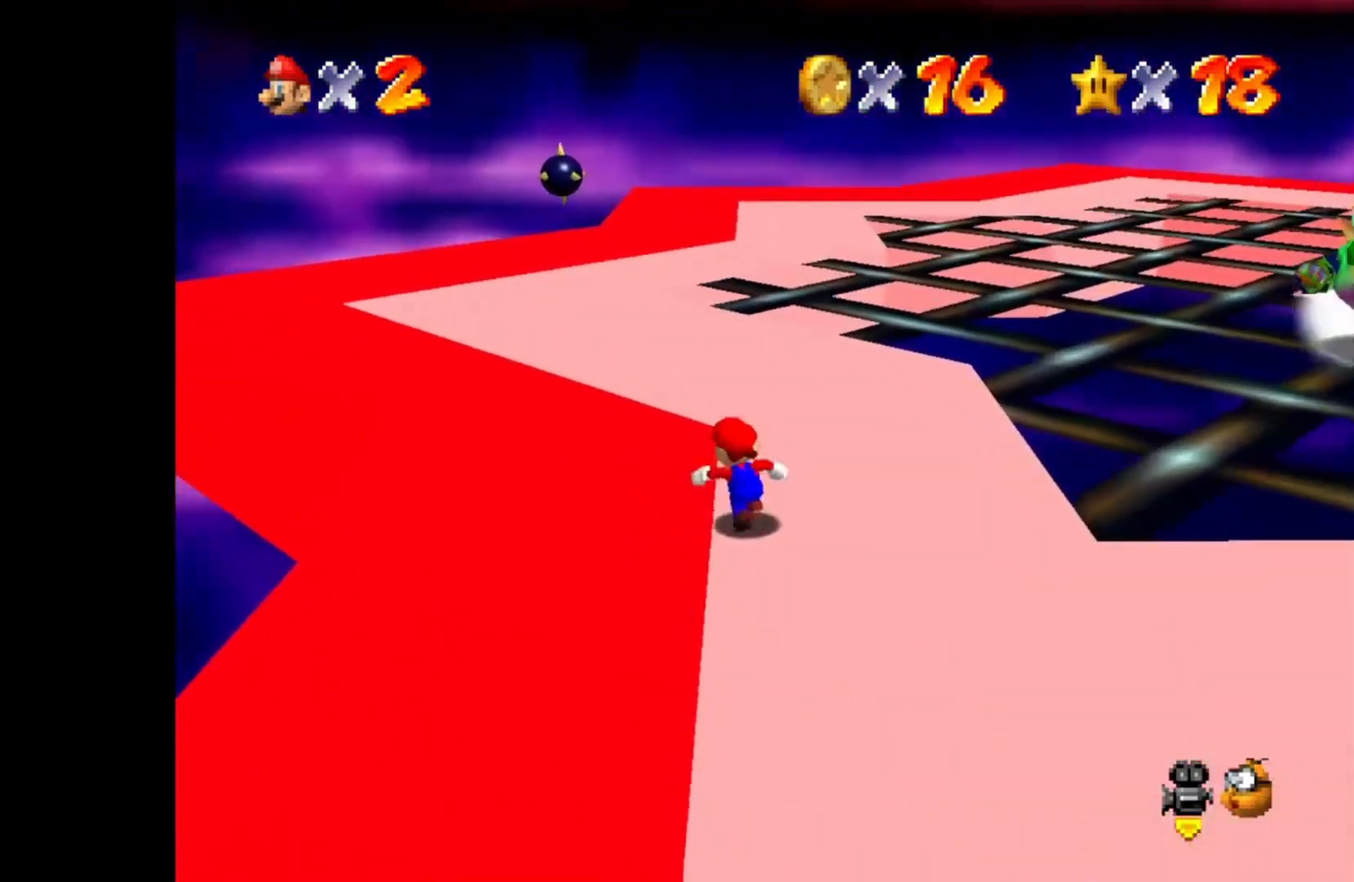
{"buttons": [], "left_stick": "up", "right_stick": "center", "events": [[33, "CROSS", "down"], [183, "SQUARE", "down"], [250, "CROSS", "up"], [350, "SQUARE", "up"]]}
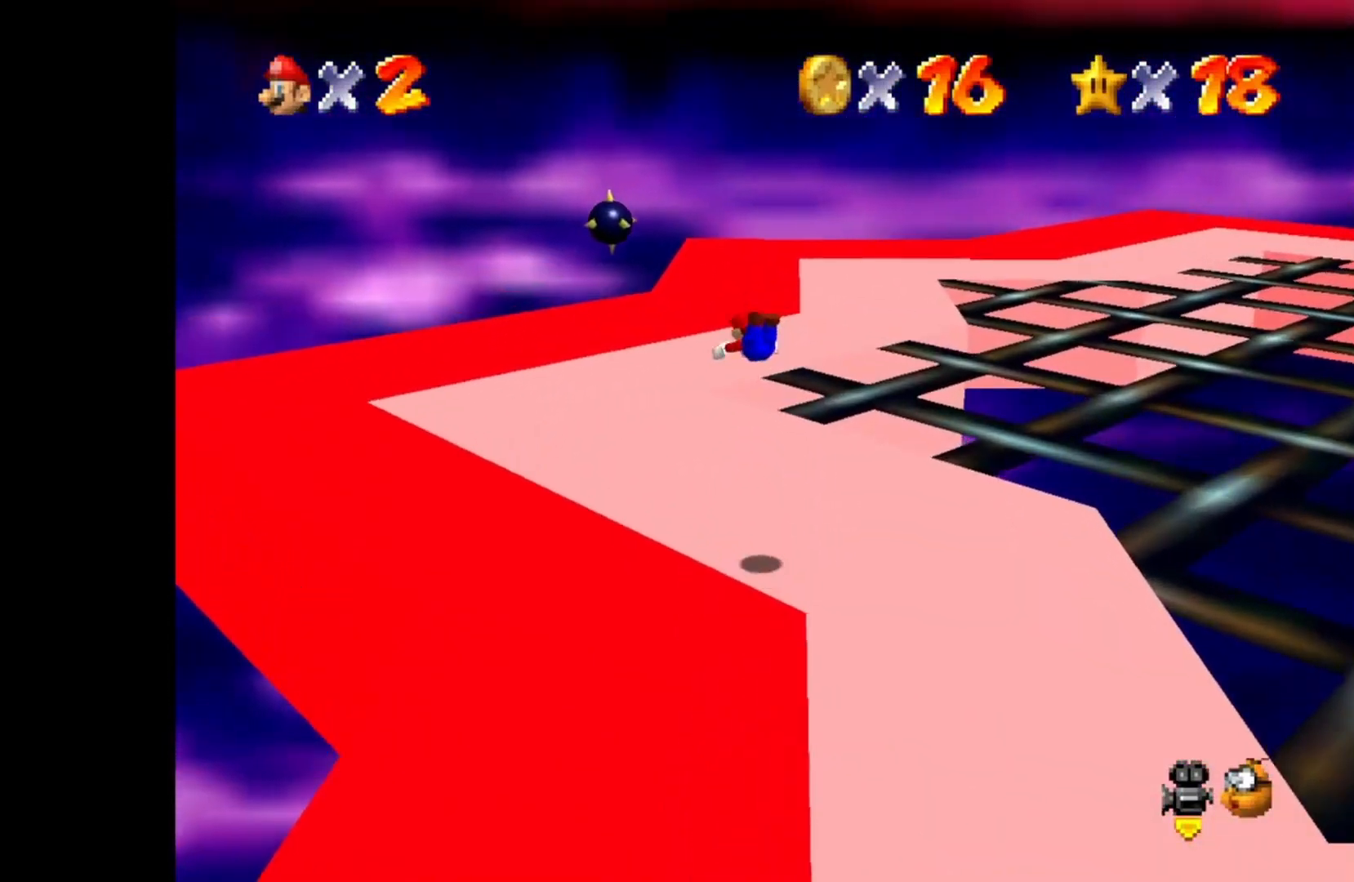
{"buttons": ["CROSS"], "left_stick": "up", "right_stick": "center", "events": [[483, "CROSS", "down"]]}
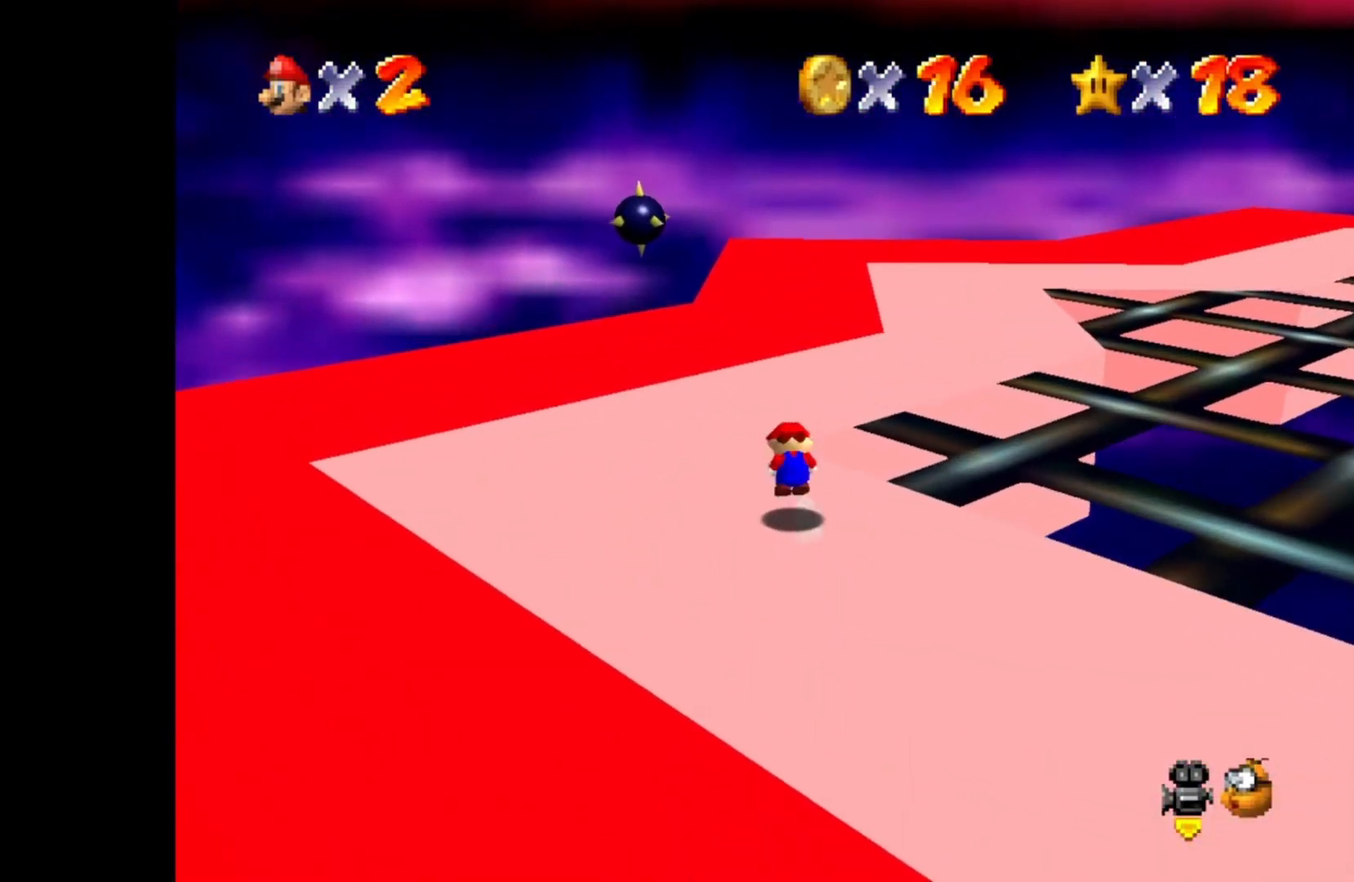
{"buttons": [], "left_stick": "up", "right_stick": "center", "events": [[67, "CROSS", "up"]]}
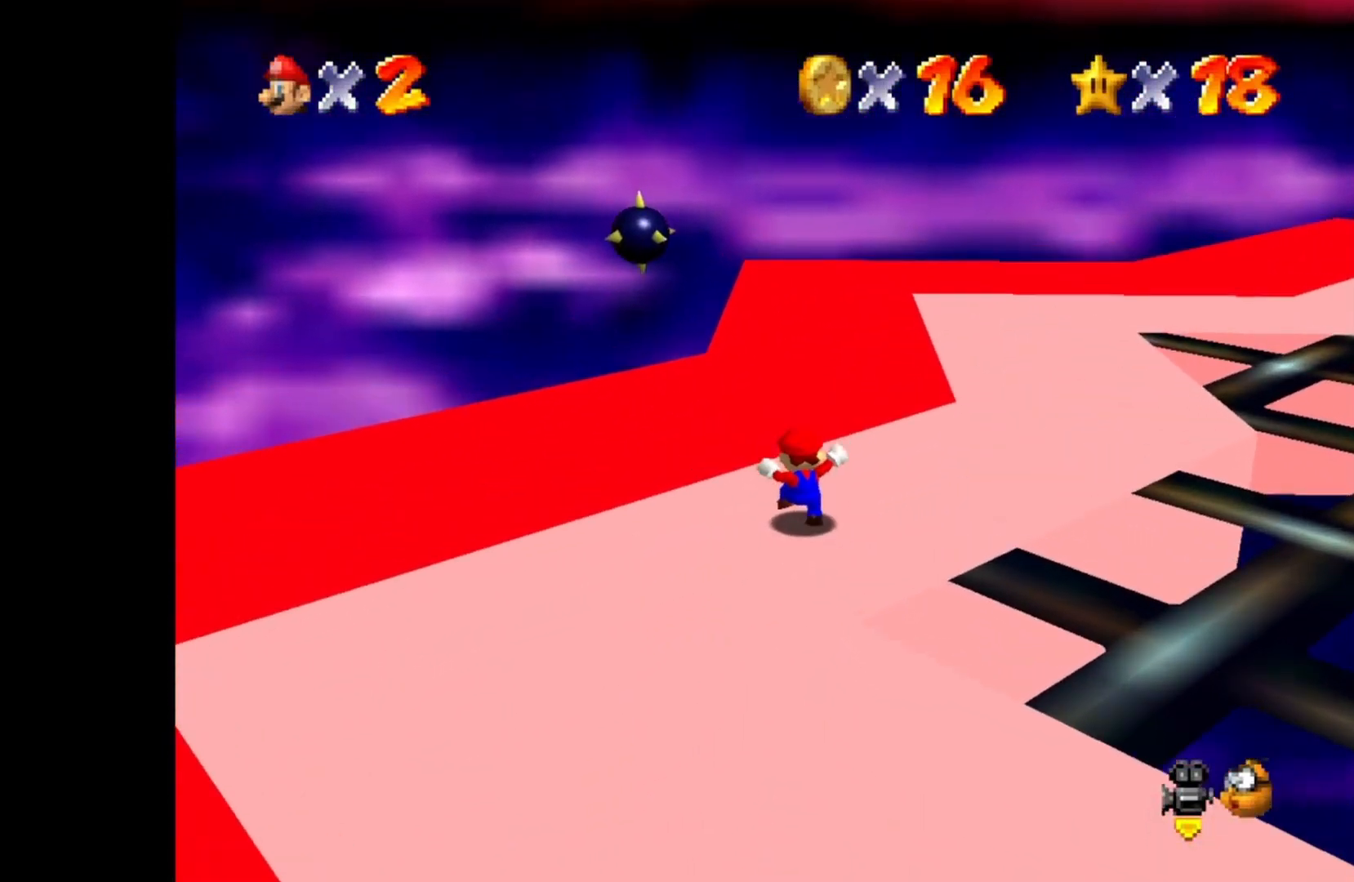
{"buttons": [], "left_stick": "up", "right_stick": "center", "events": [[67, "CROSS", "down"], [167, "CROSS", "up"], [250, "SQUARE", "down"], [350, "SQUARE", "up"]]}
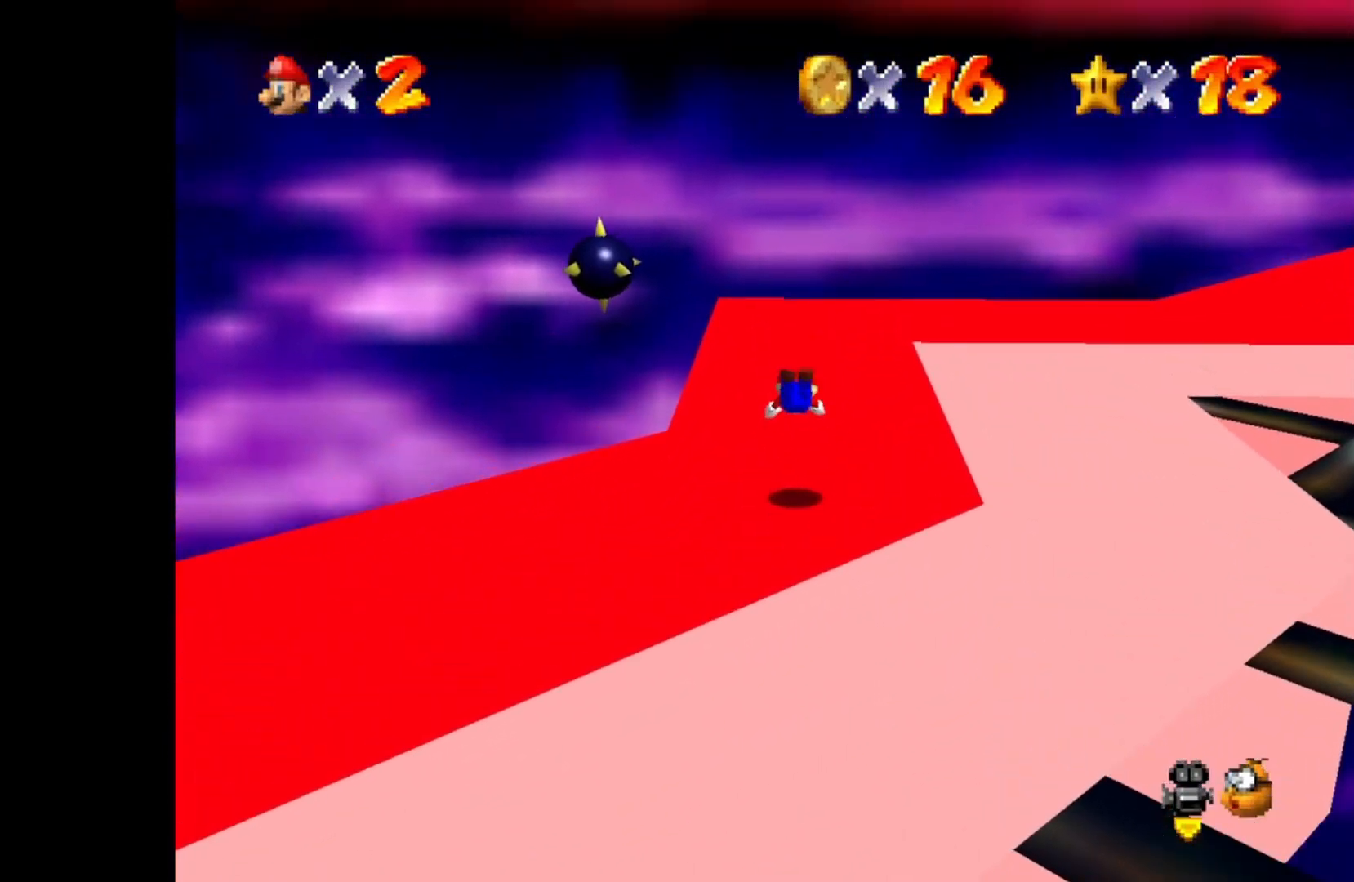
{"buttons": [], "left_stick": "up", "right_stick": "center", "events": [[217, "CROSS", "down"], [333, "CROSS", "up"]]}
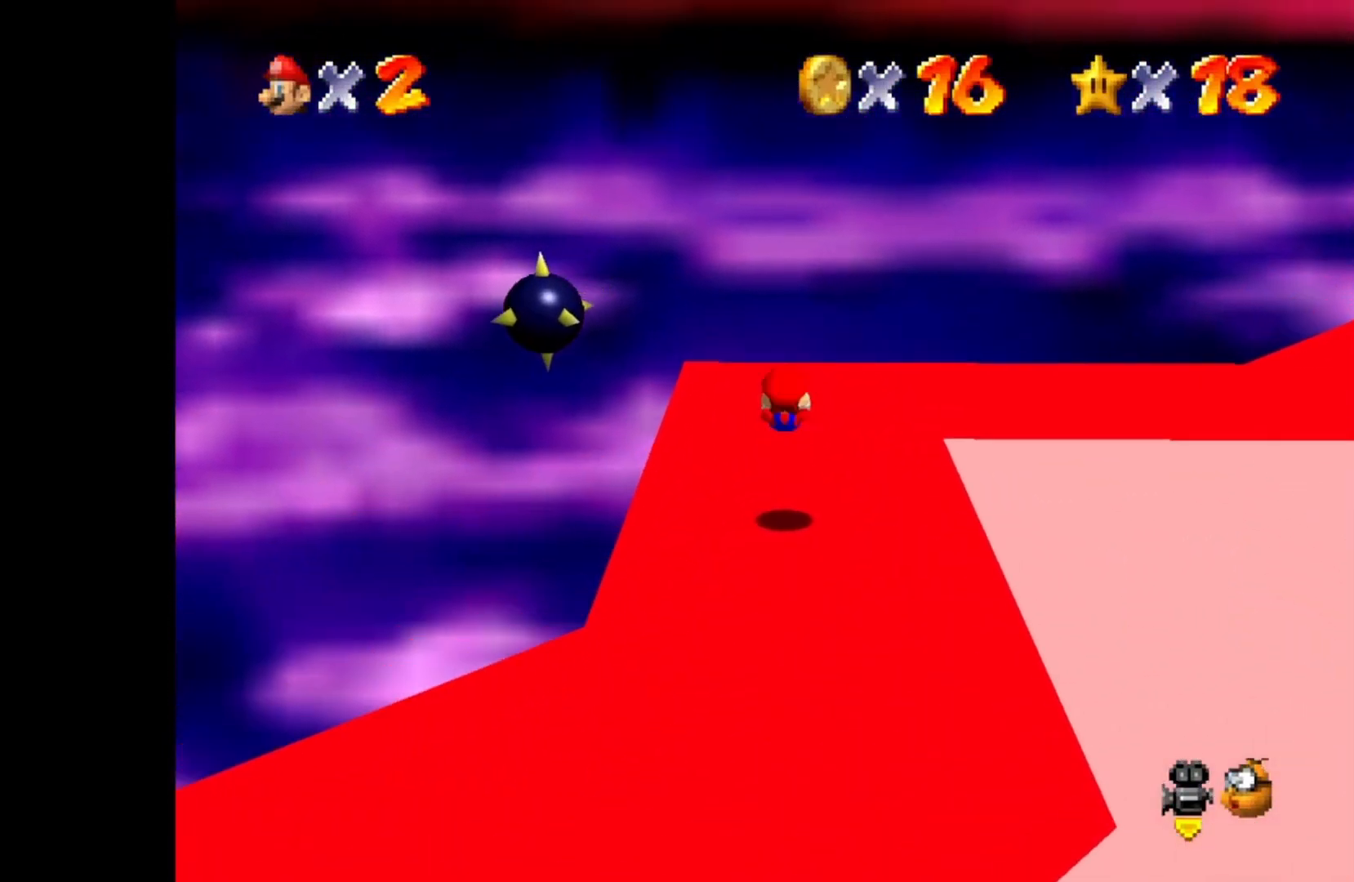
{"buttons": ["DPAD_LEFT"], "left_stick": "center", "right_stick": "center", "events": [[217, "left_stick", "center"], [317, "DPAD_LEFT", "down"], [417, "DPAD_LEFT", "up"], [500, "DPAD_LEFT", "down"]]}
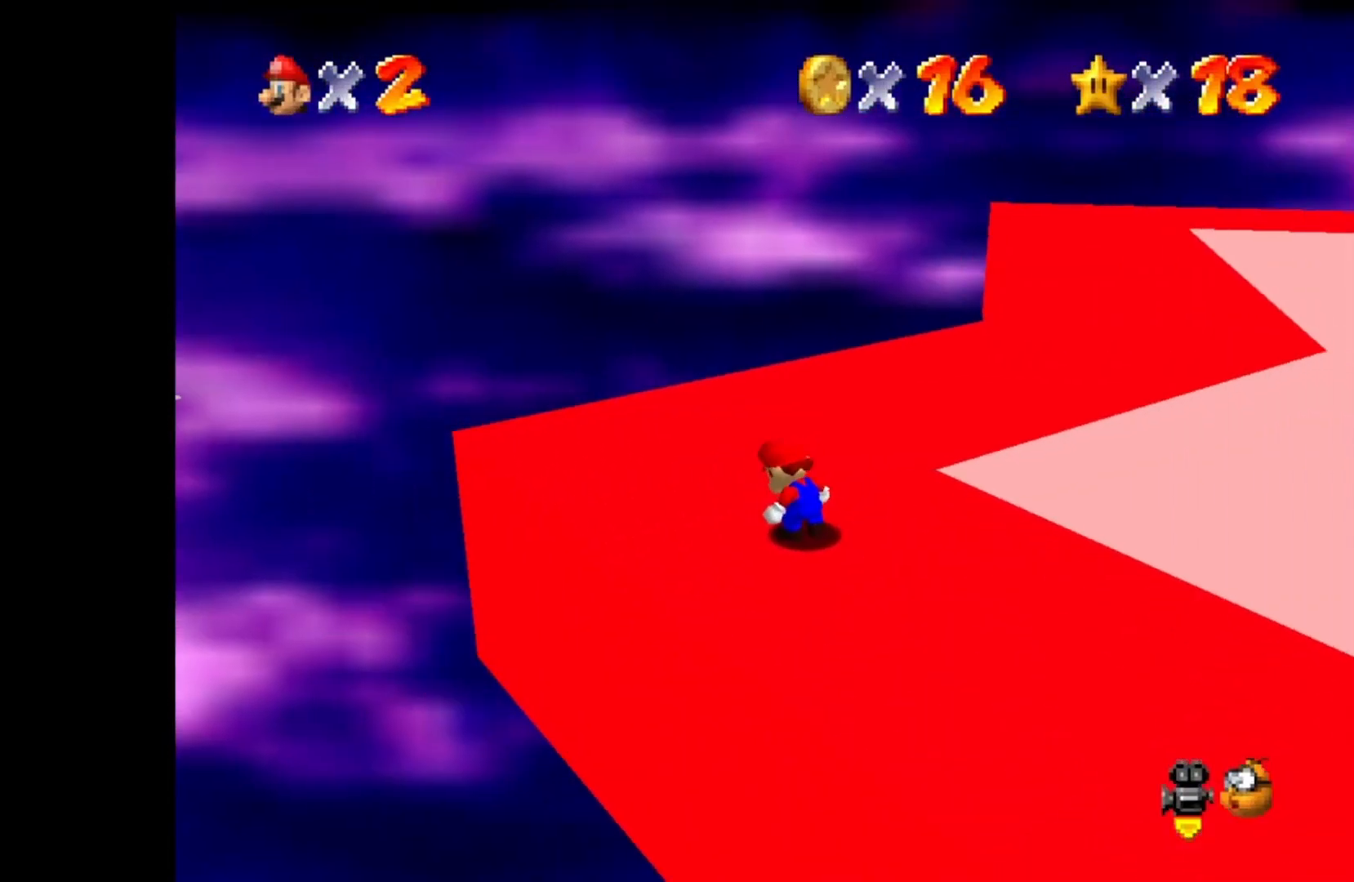
{"buttons": [], "left_stick": "left", "right_stick": "center", "events": [[67, "left_stick", "up-left"], [117, "DPAD_LEFT", "up"], [283, "DPAD_LEFT", "down"], [383, "left_stick", "left"], [400, "DPAD_LEFT", "up"]]}
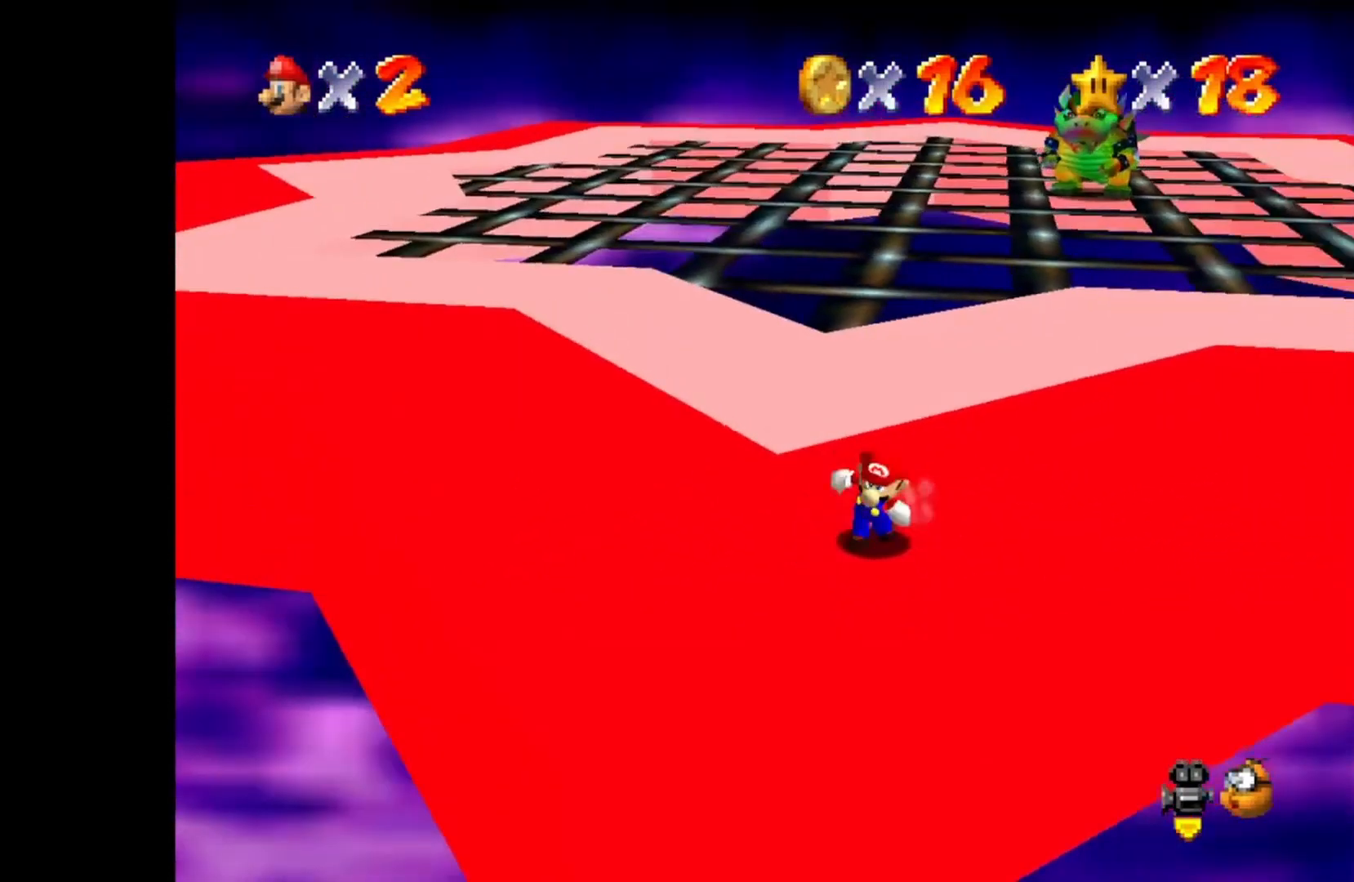
{"buttons": [], "left_stick": "down-left", "right_stick": "center", "events": [[133, "left_stick", "down-left"]]}
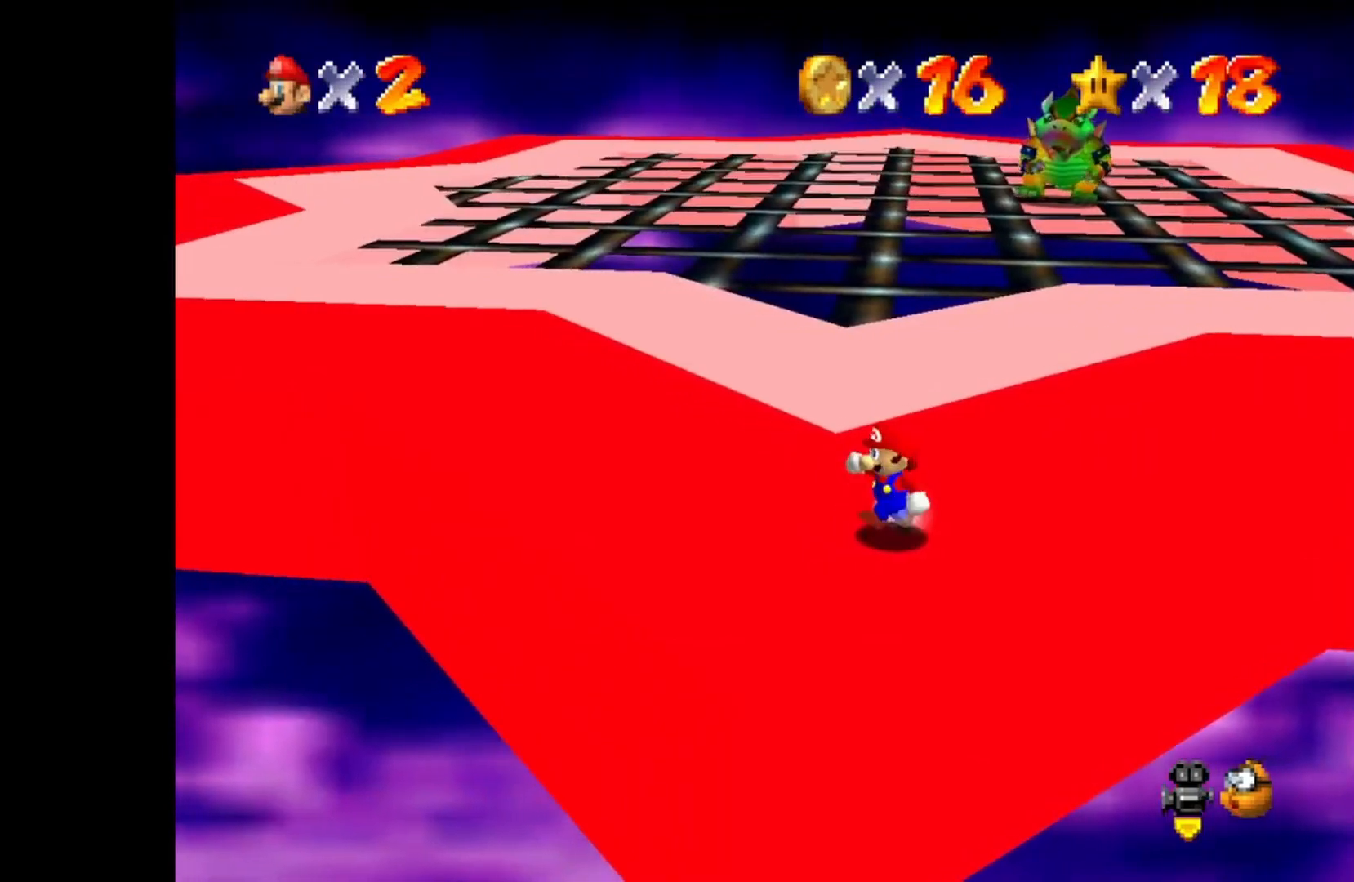
{"buttons": [], "left_stick": "down-left", "right_stick": "center", "events": [[133, "left_stick", "center"], [367, "left_stick", "down-left"]]}
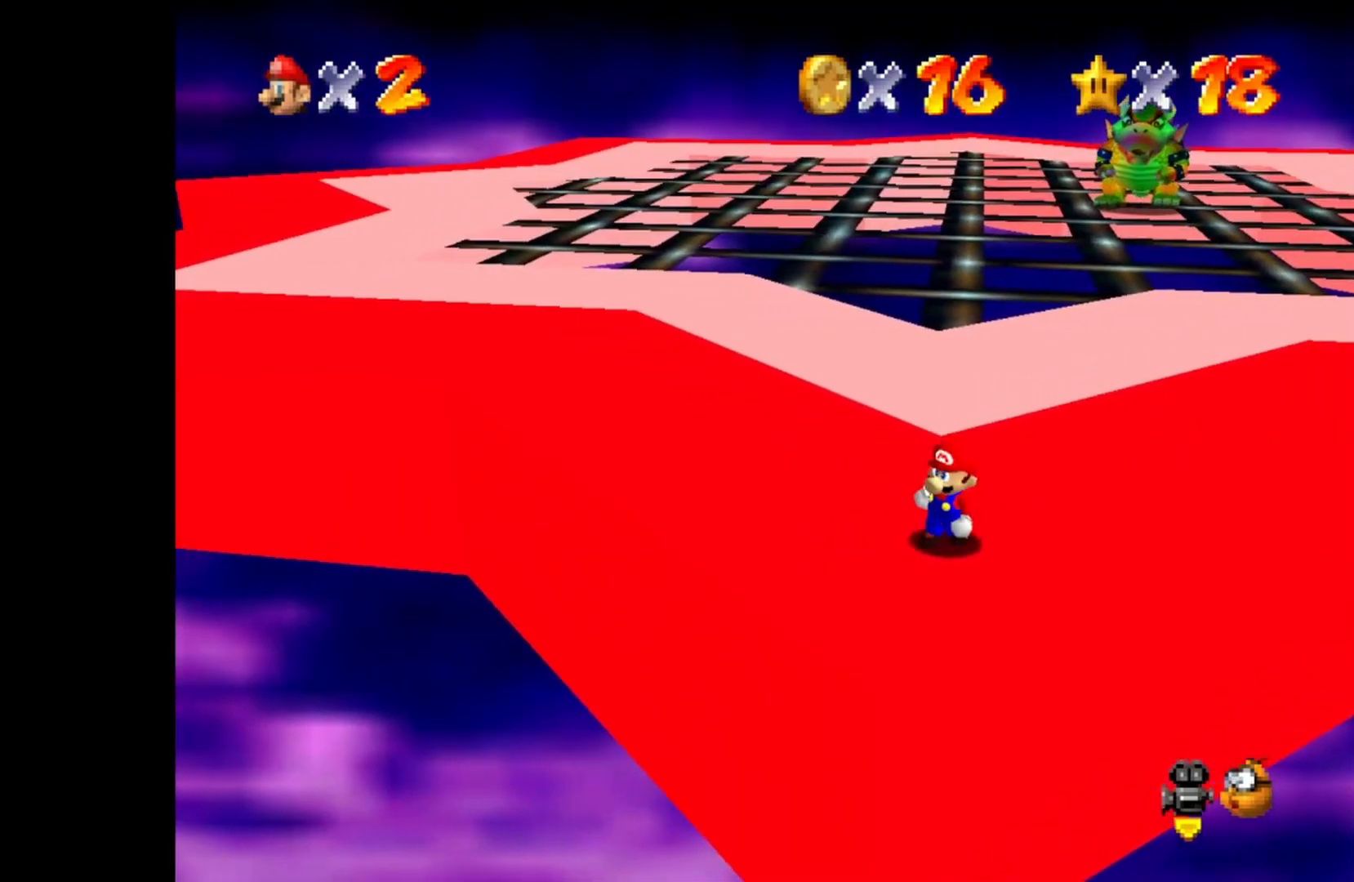
{"buttons": [], "left_stick": "down", "right_stick": "center", "events": [[67, "left_stick", "center"], [383, "left_stick", "down"]]}
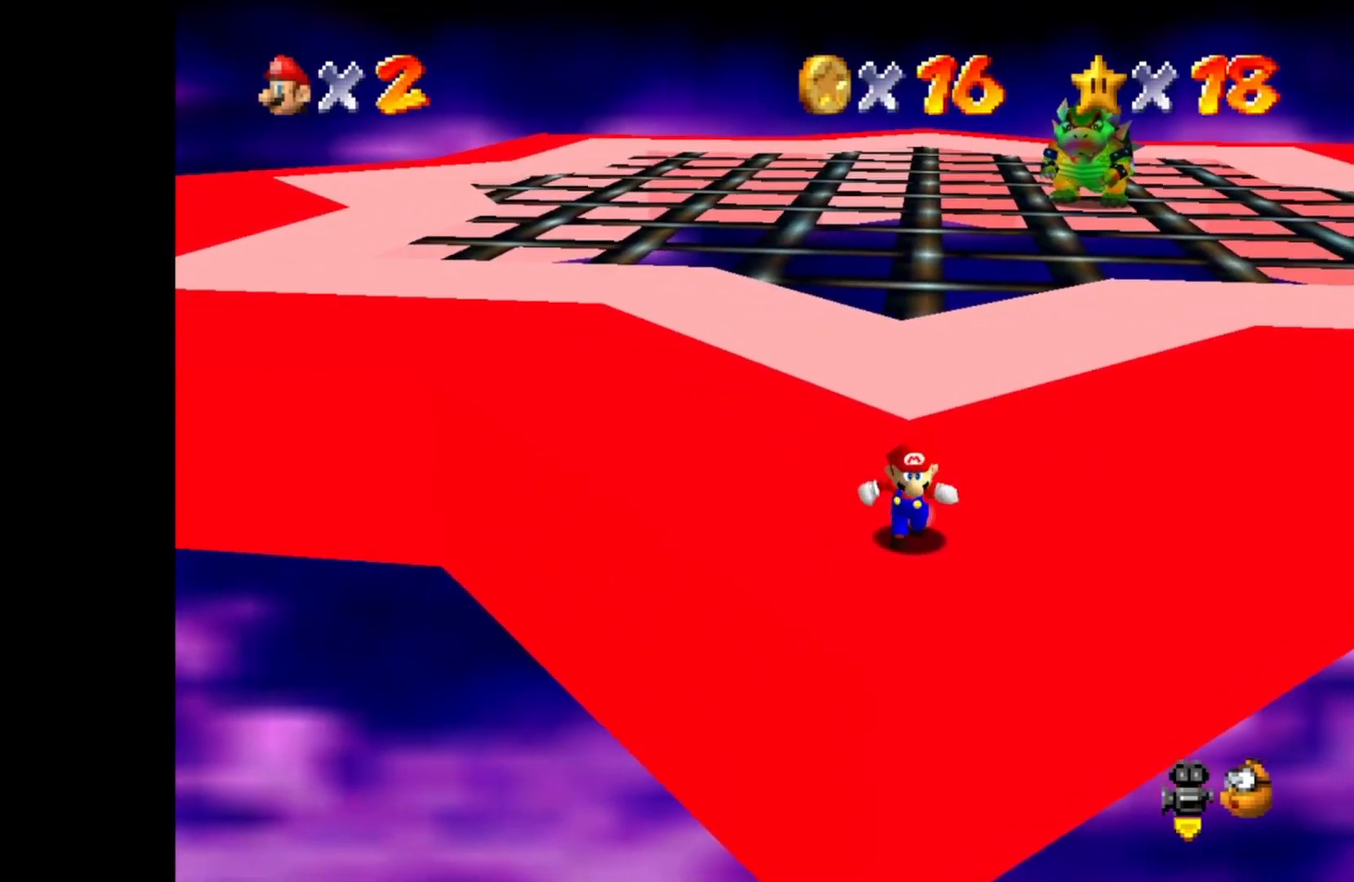
{"buttons": [], "left_stick": "center", "right_stick": "center", "events": [[33, "left_stick", "center"]]}
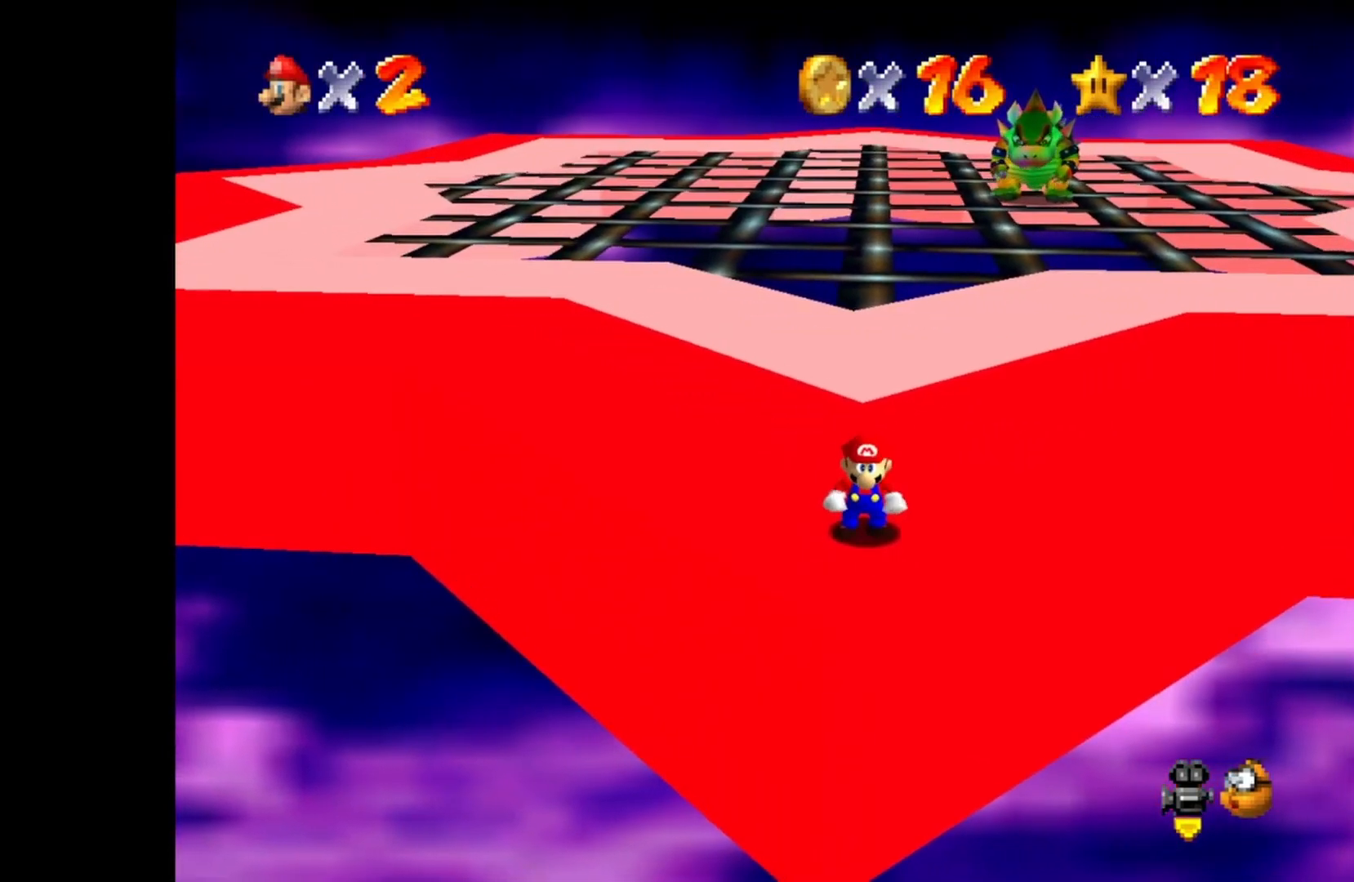
{"buttons": ["CIRCLE"], "left_stick": "center", "right_stick": "center", "events": [[267, "CIRCLE", "down"]]}
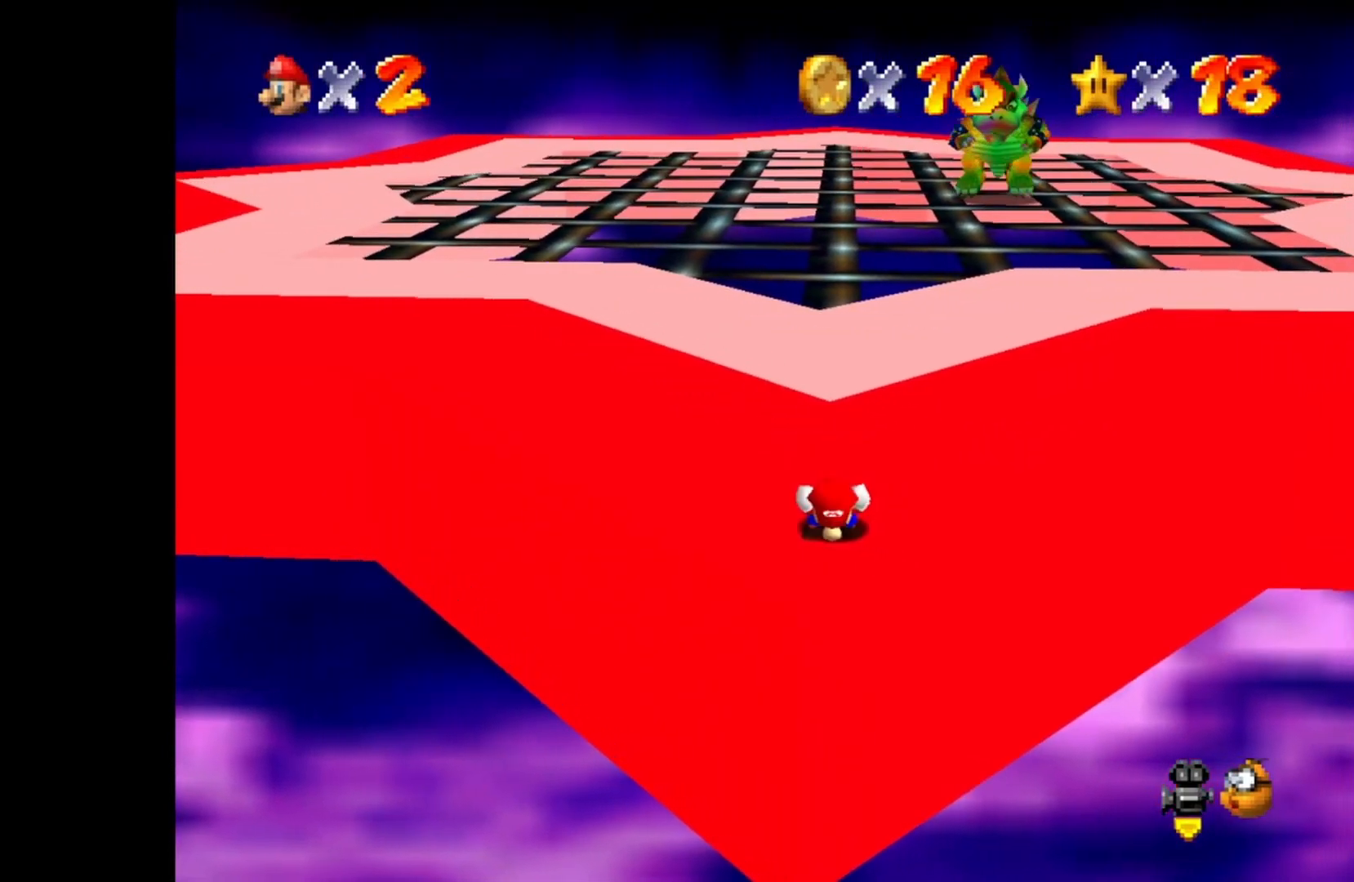
{"buttons": ["CIRCLE"], "left_stick": "center", "right_stick": "center", "events": []}
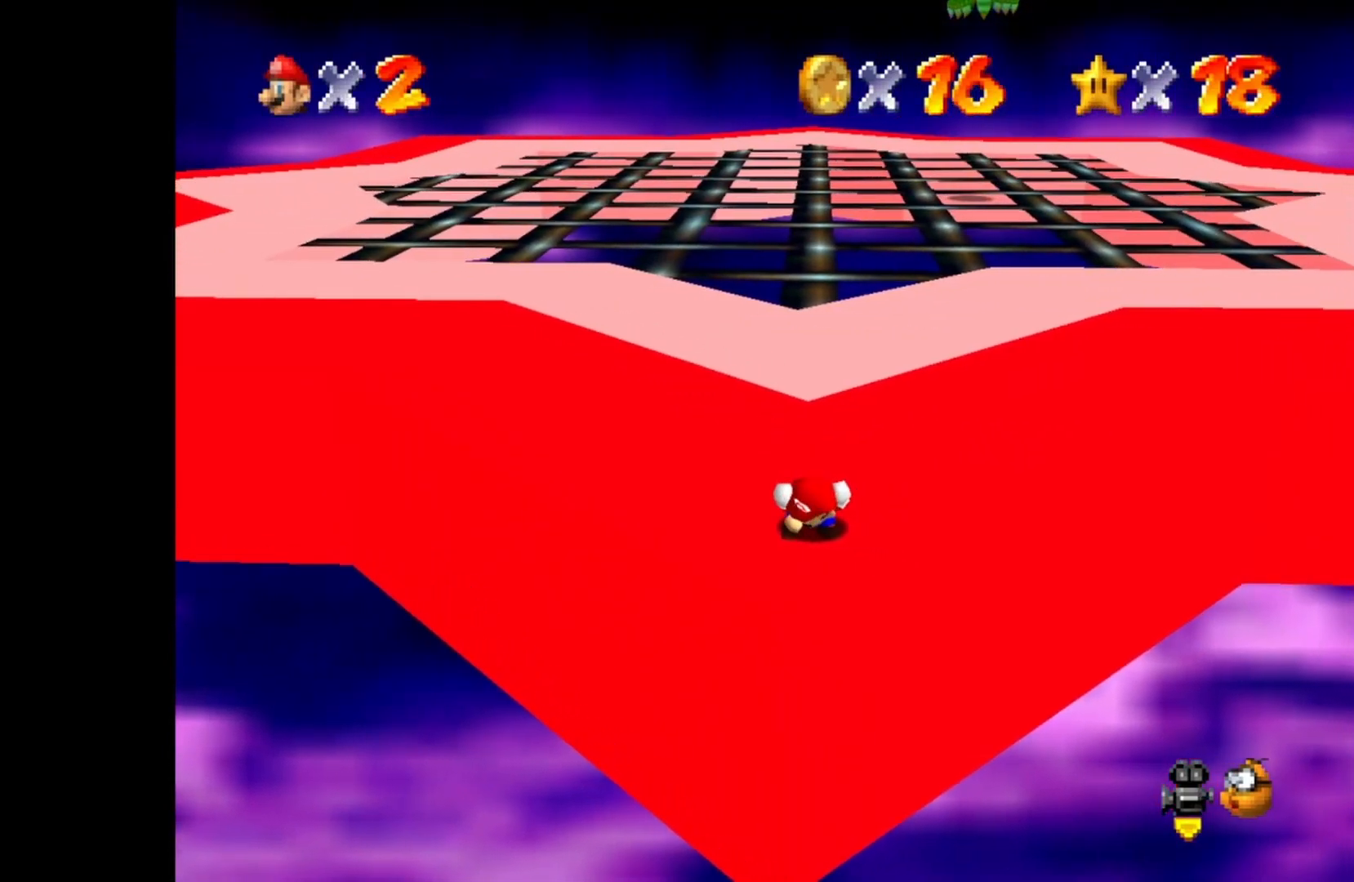
{"buttons": [], "left_stick": "center", "right_stick": "center", "events": [[67, "CIRCLE", "up"]]}
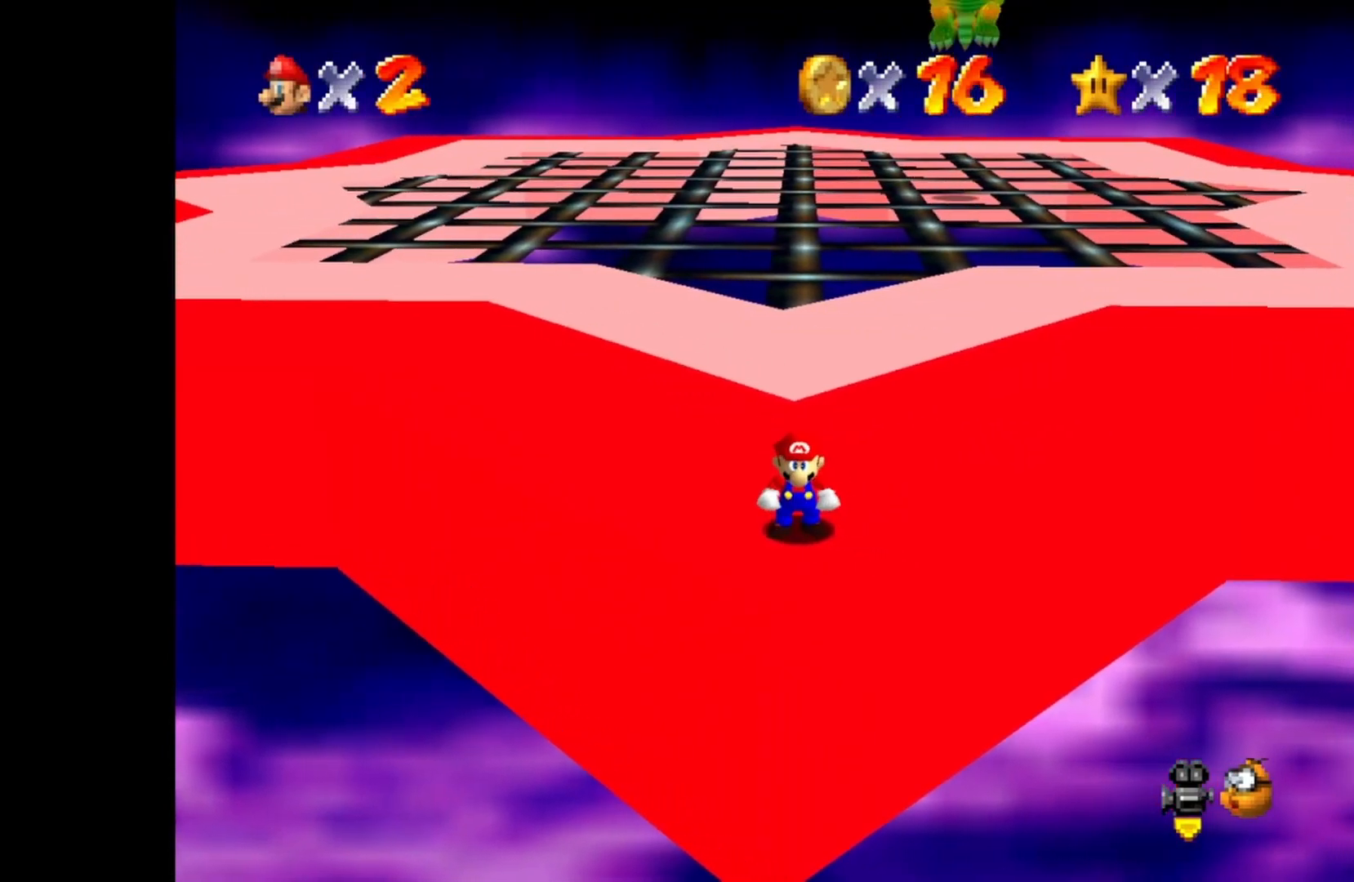
{"buttons": [], "left_stick": "center", "right_stick": "center", "events": []}
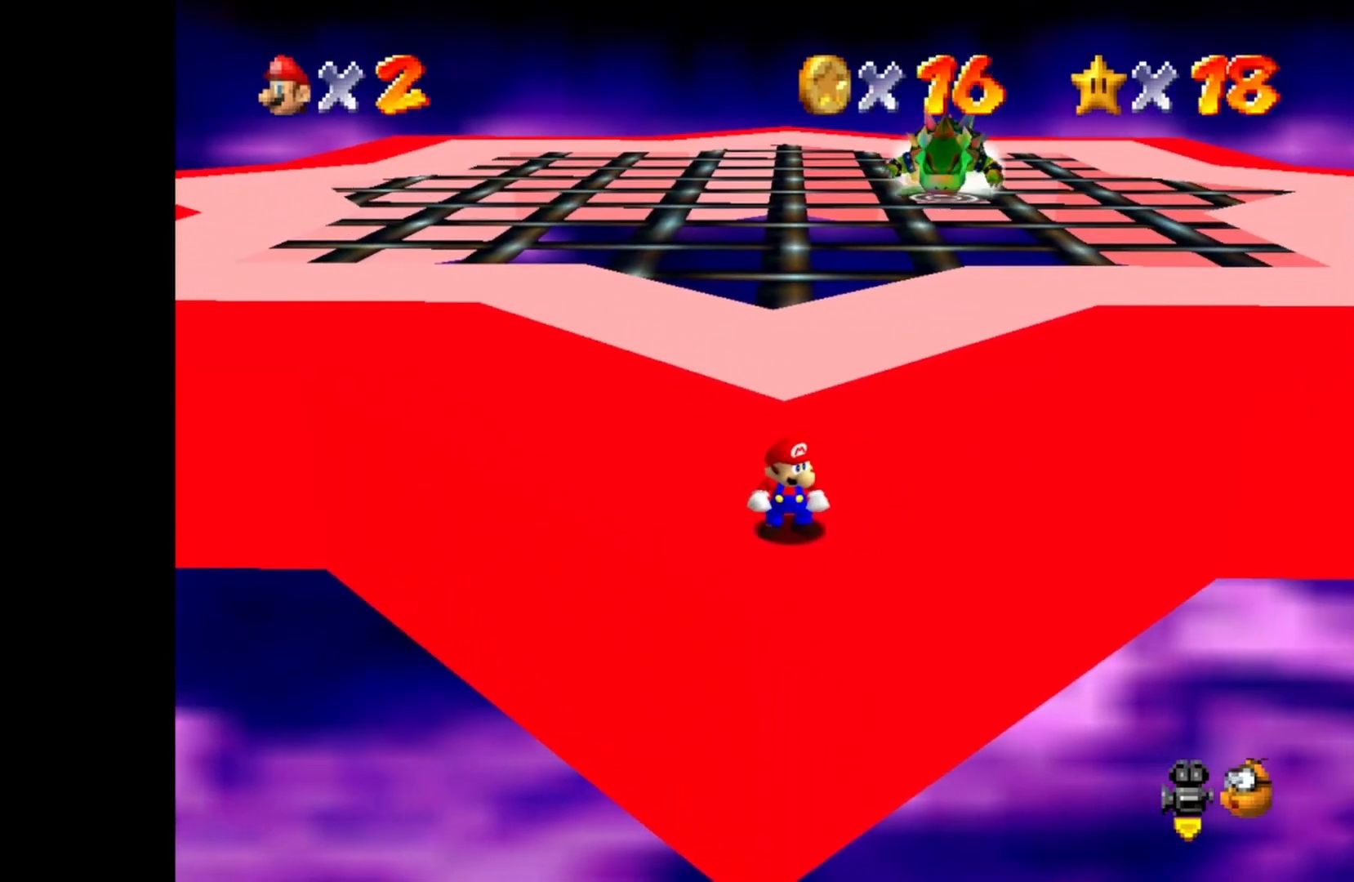
{"buttons": [], "left_stick": "center", "right_stick": "center", "events": []}
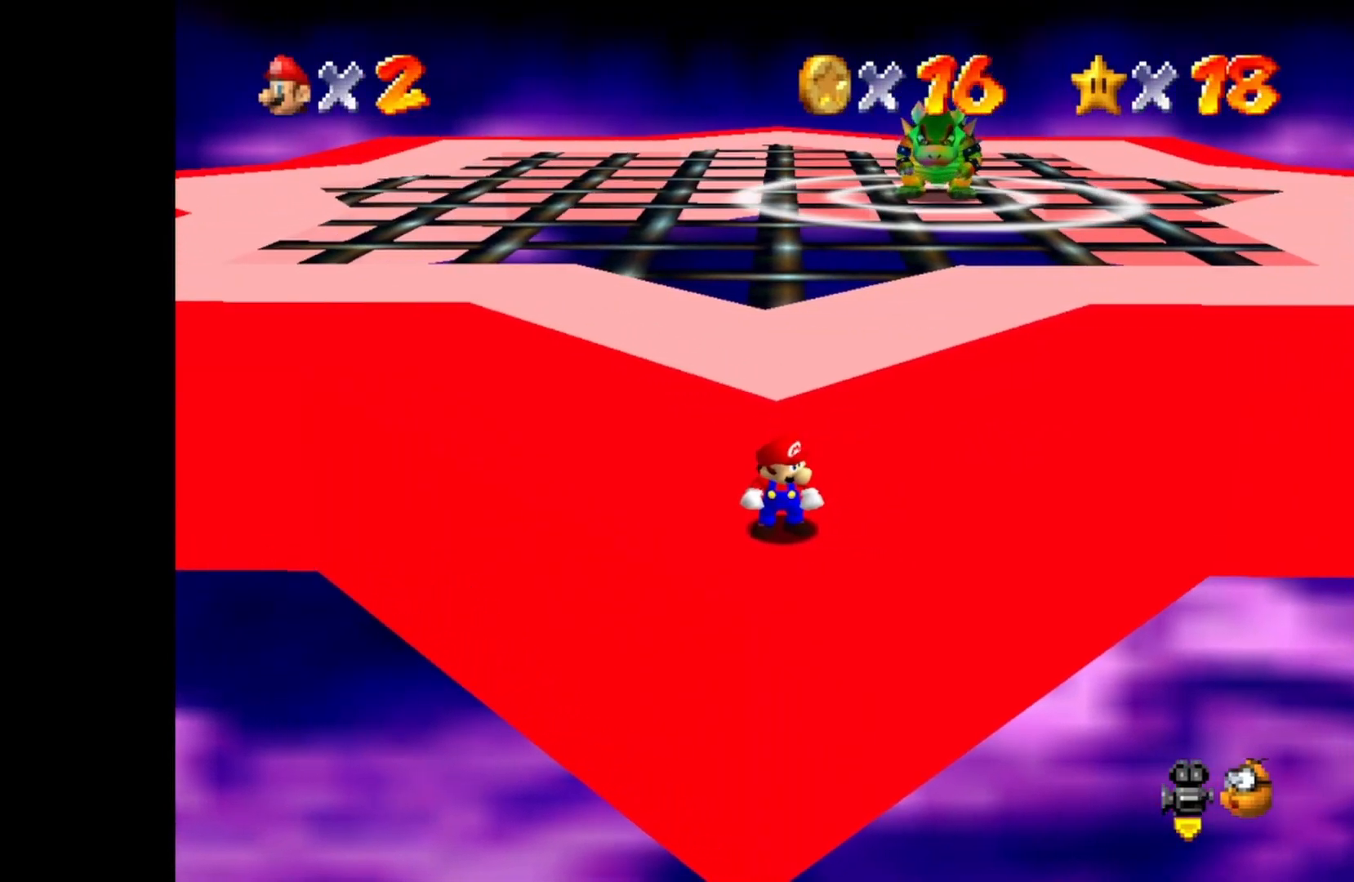
{"buttons": [], "left_stick": "center", "right_stick": "center", "events": []}
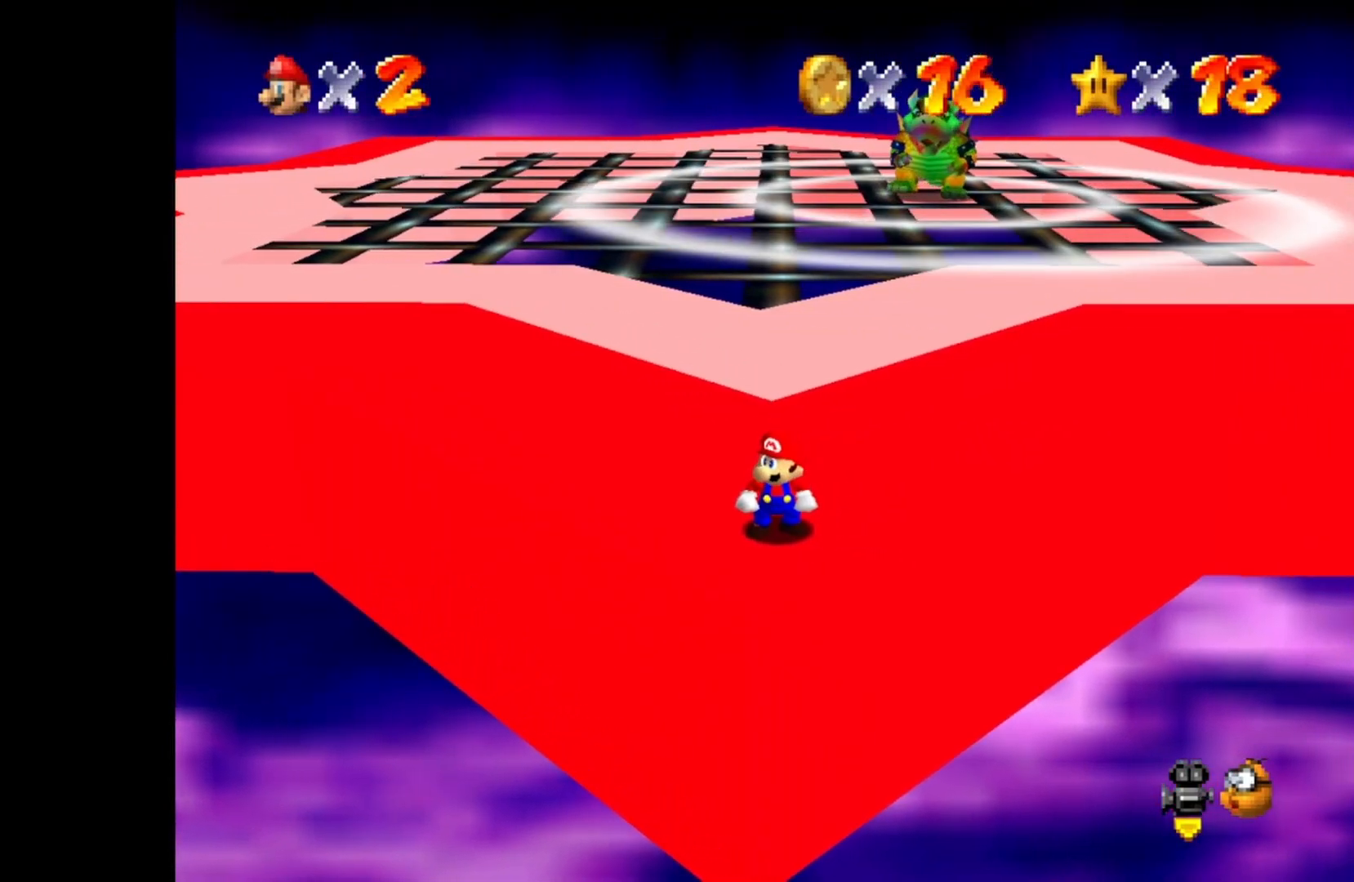
{"buttons": [], "left_stick": "center", "right_stick": "center", "events": []}